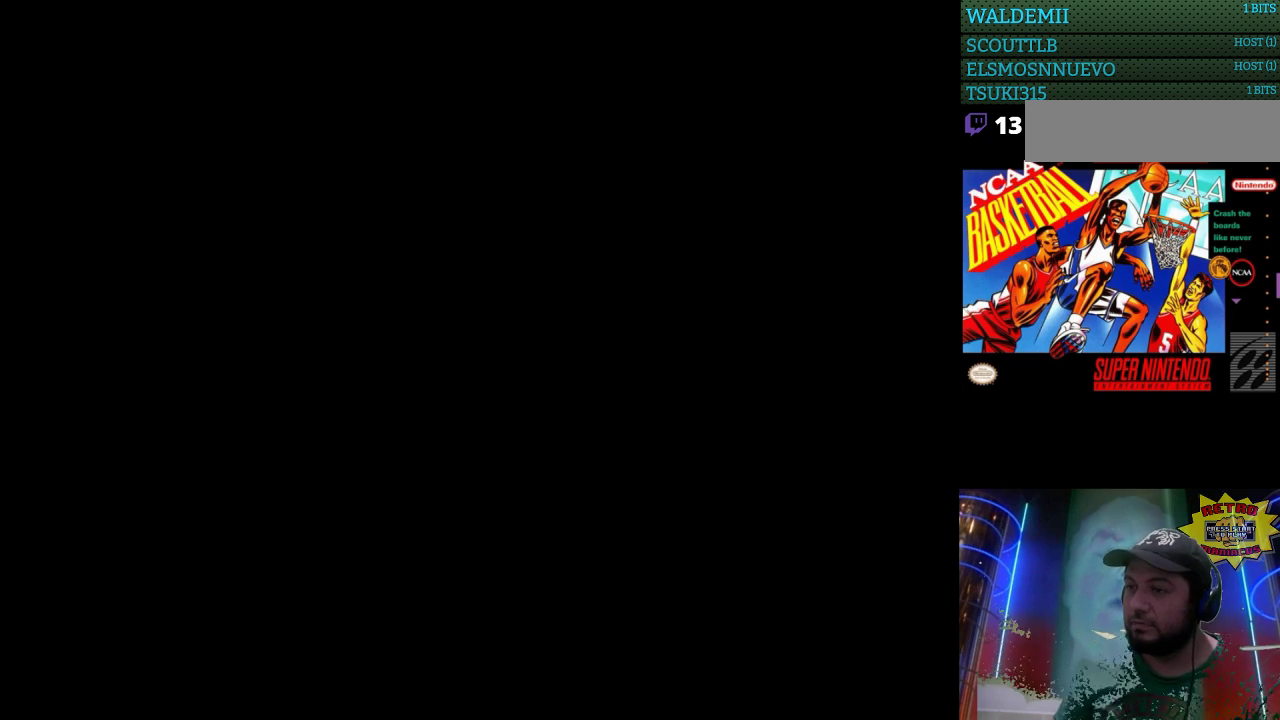
Gameplay with a controller (Nintendo layout); each line is a JSON object with the inputs held at the frame after it. "events" lists button and stick changes between this image and that frame as [ms after this image, input, new state], when the widget could be followed in between. Not read: L3 R3.
{"buttons": [], "events": []}
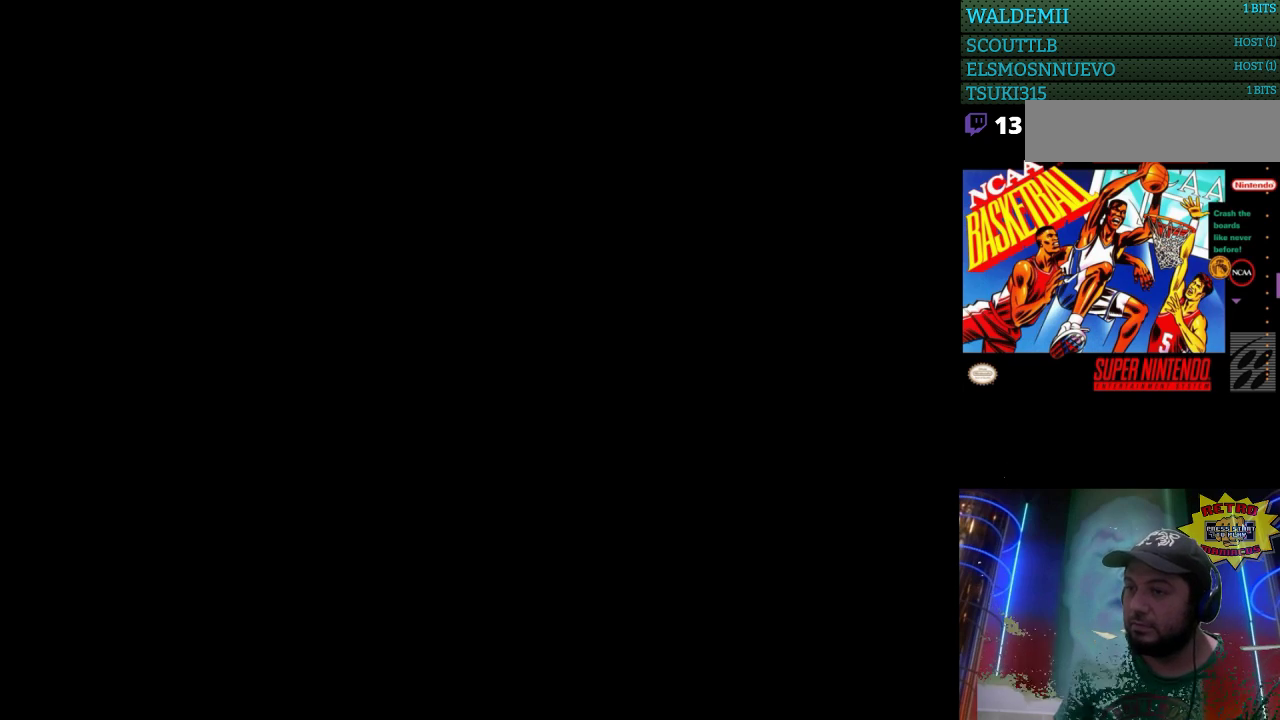
{"buttons": [], "events": []}
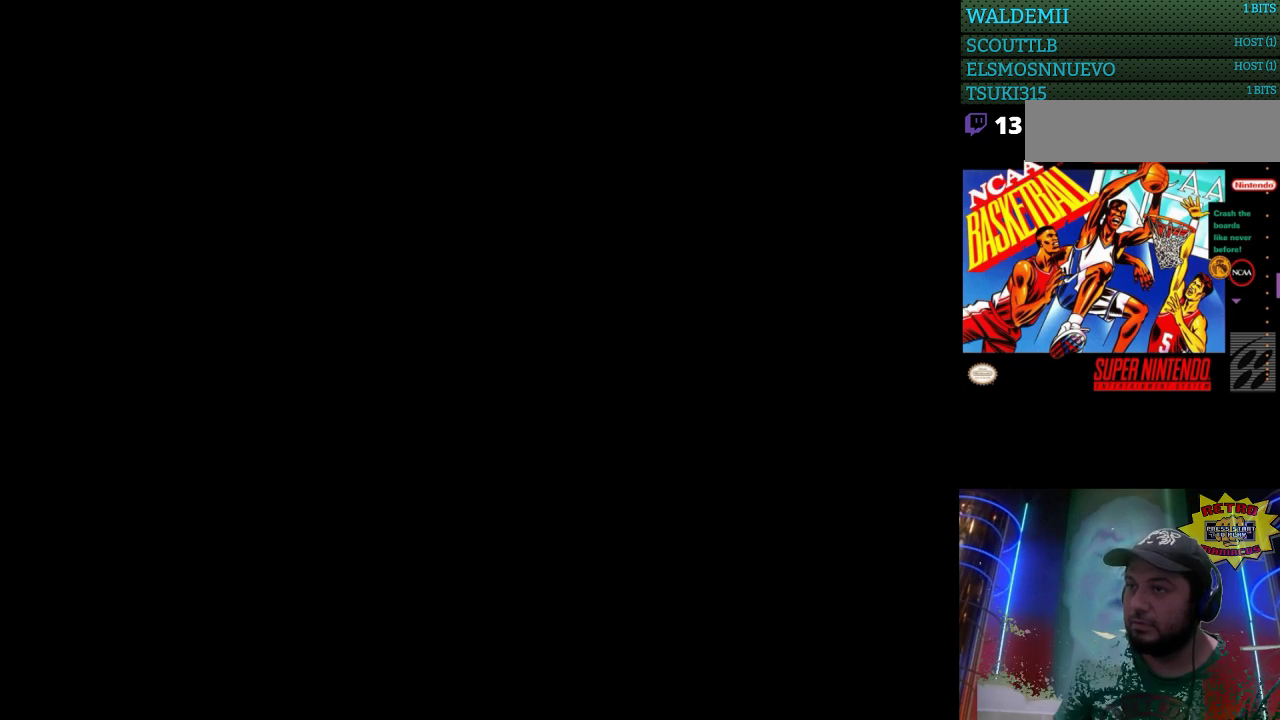
{"buttons": [], "events": []}
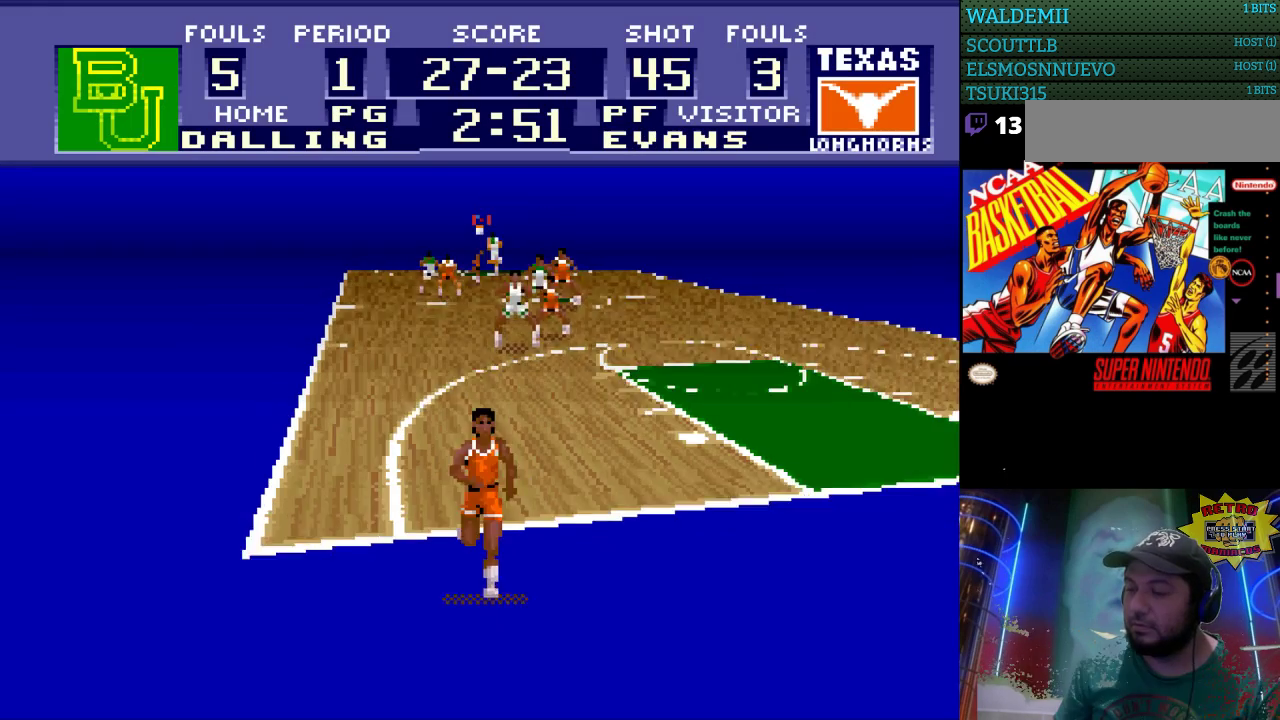
{"buttons": ["A"], "events": [[500, "A", "down"]]}
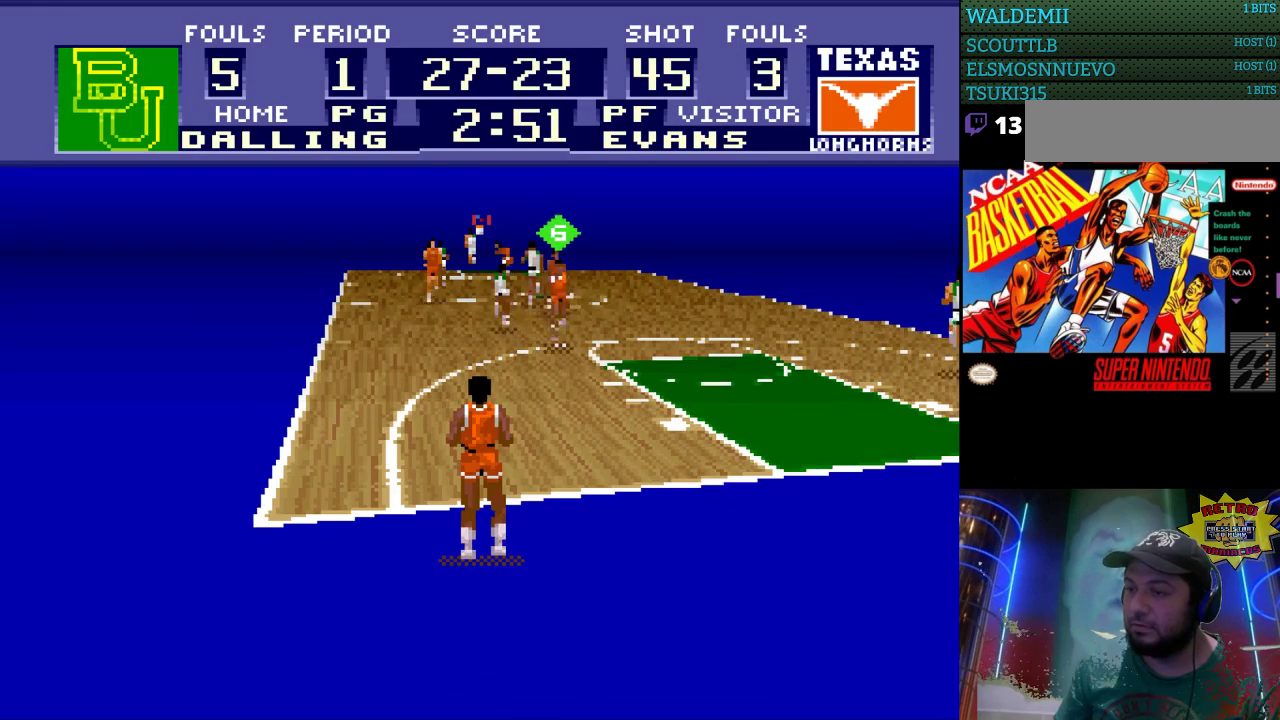
{"buttons": [], "events": [[67, "A", "up"]]}
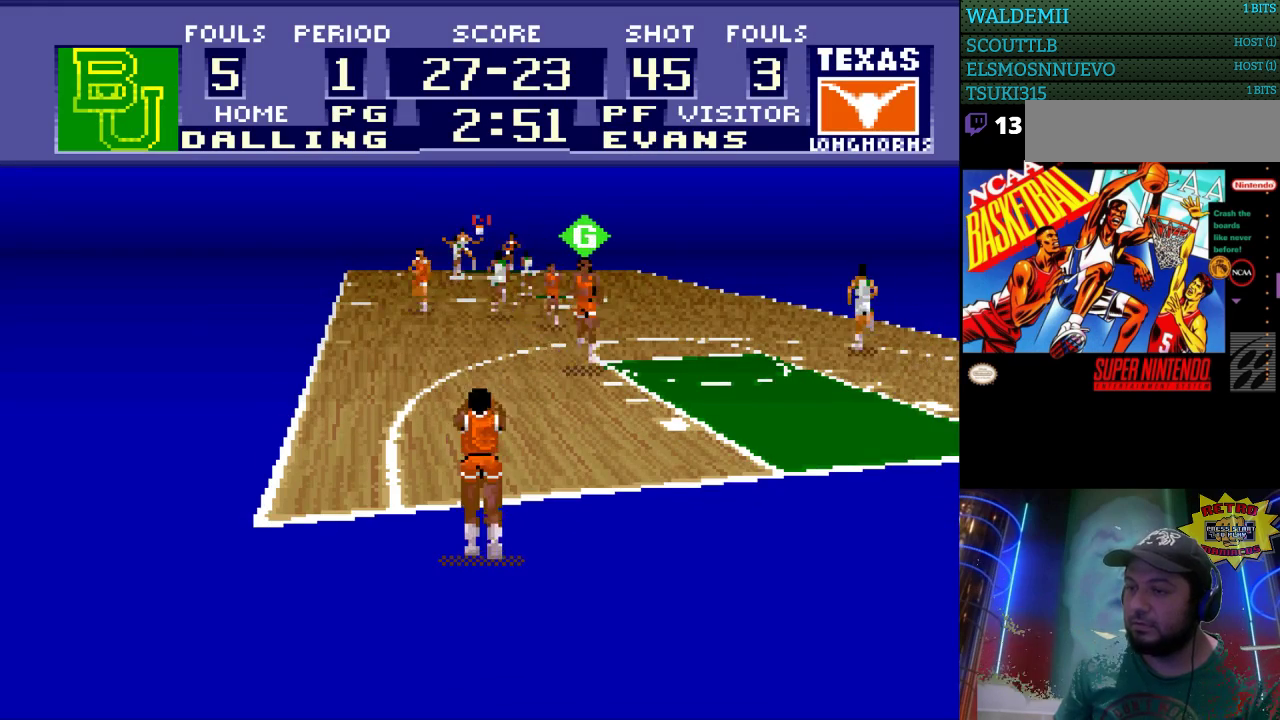
{"buttons": ["DPAD_UP"], "events": [[267, "DPAD_UP", "down"], [333, "DPAD_UP", "up"], [400, "DPAD_UP", "down"]]}
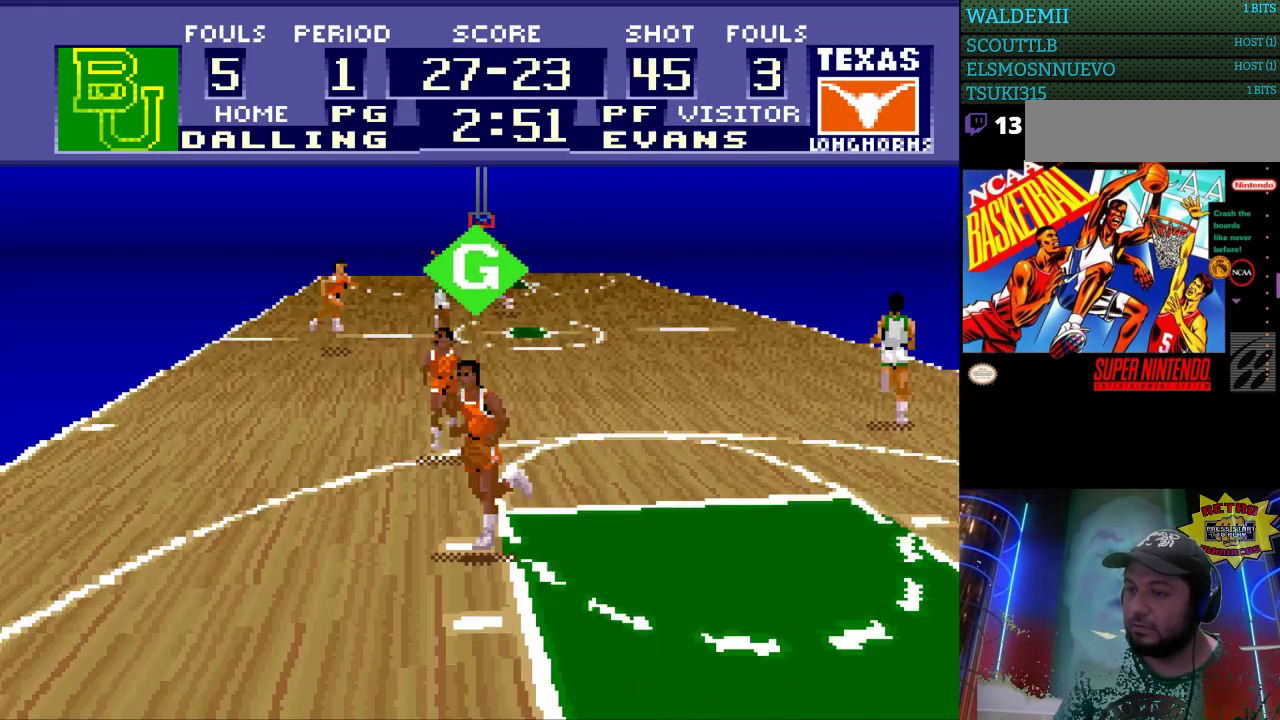
{"buttons": ["A", "DPAD_UP", "DPAD_LEFT"], "events": [[100, "DPAD_LEFT", "down"], [433, "A", "down"]]}
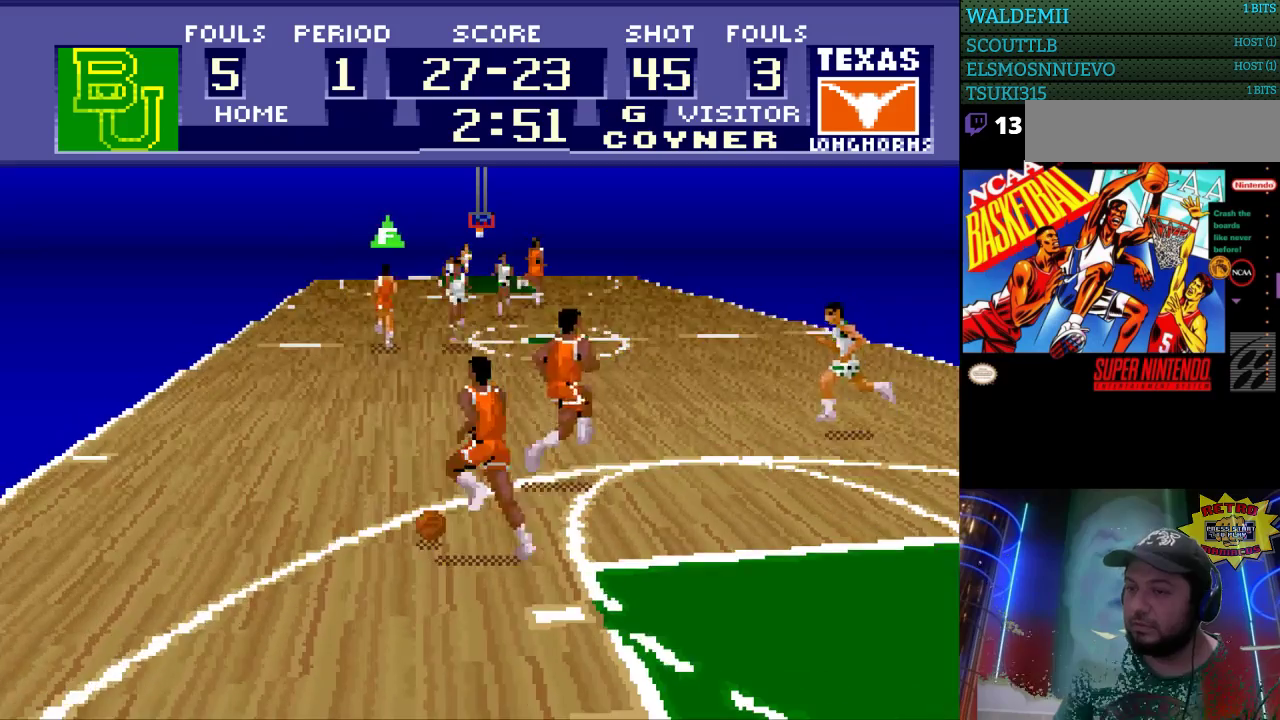
{"buttons": [], "events": [[33, "A", "up"], [400, "DPAD_UP", "up"], [433, "DPAD_LEFT", "up"]]}
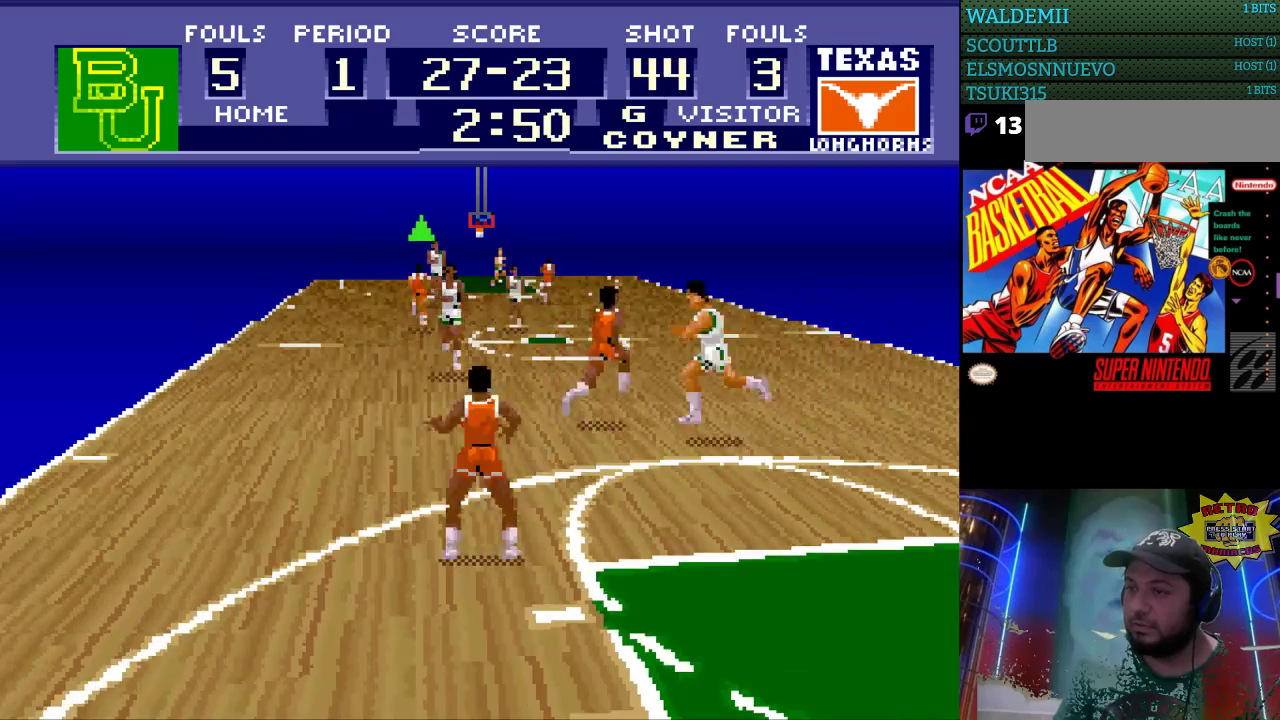
{"buttons": [], "events": []}
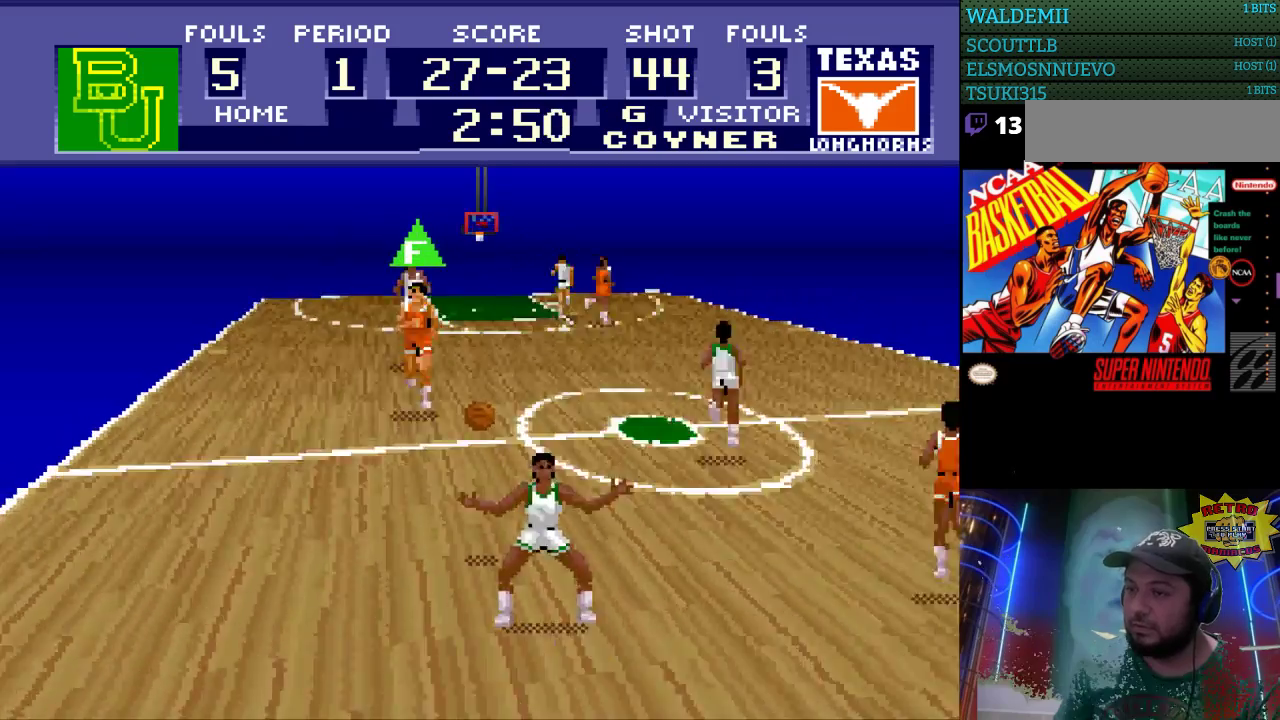
{"buttons": ["DPAD_UP"], "events": [[233, "DPAD_UP", "down"]]}
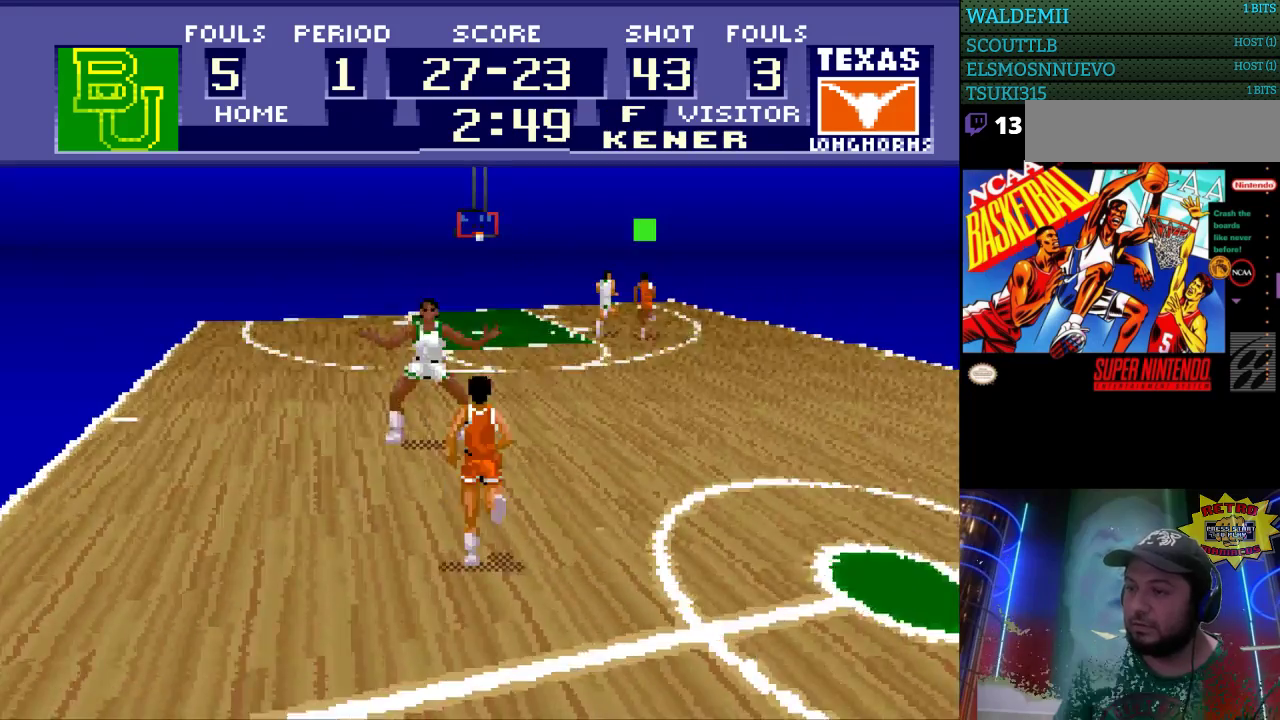
{"buttons": ["DPAD_UP", "DPAD_RIGHT"], "events": [[100, "DPAD_RIGHT", "down"], [300, "A", "down"], [433, "A", "up"]]}
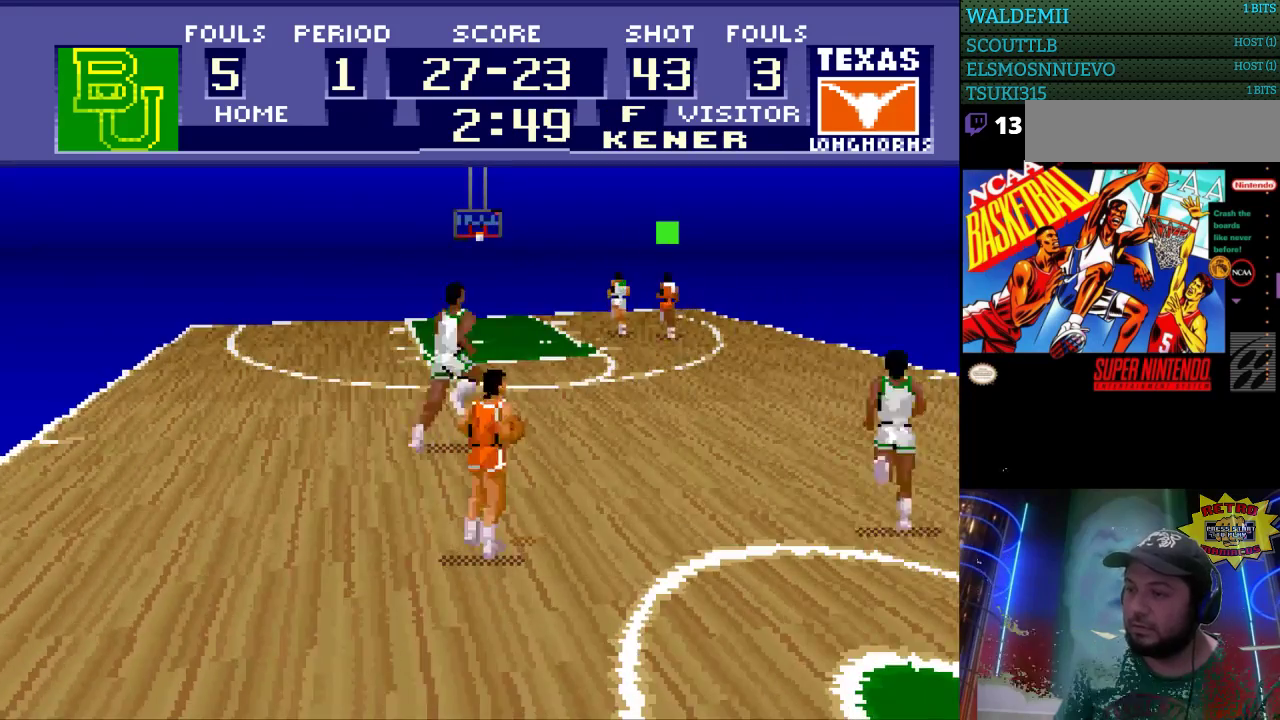
{"buttons": [], "events": [[267, "DPAD_UP", "up"], [300, "DPAD_RIGHT", "up"]]}
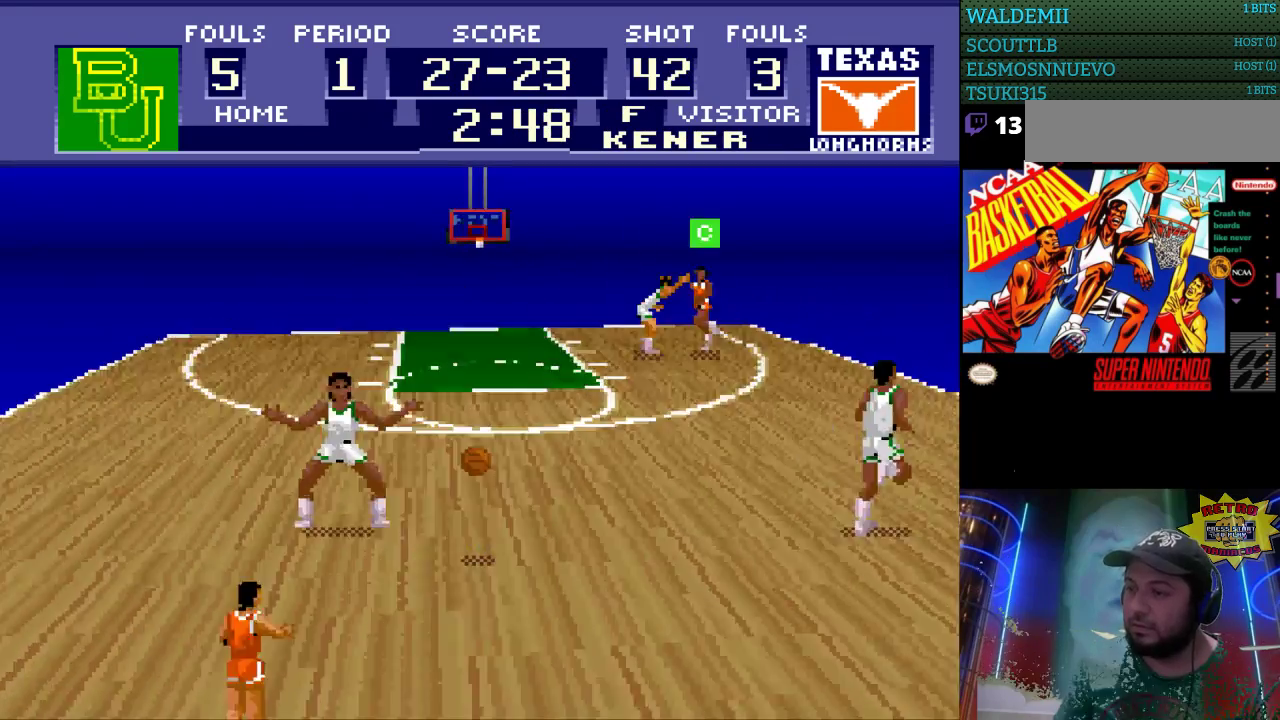
{"buttons": ["DPAD_LEFT"], "events": [[67, "DPAD_LEFT", "down"]]}
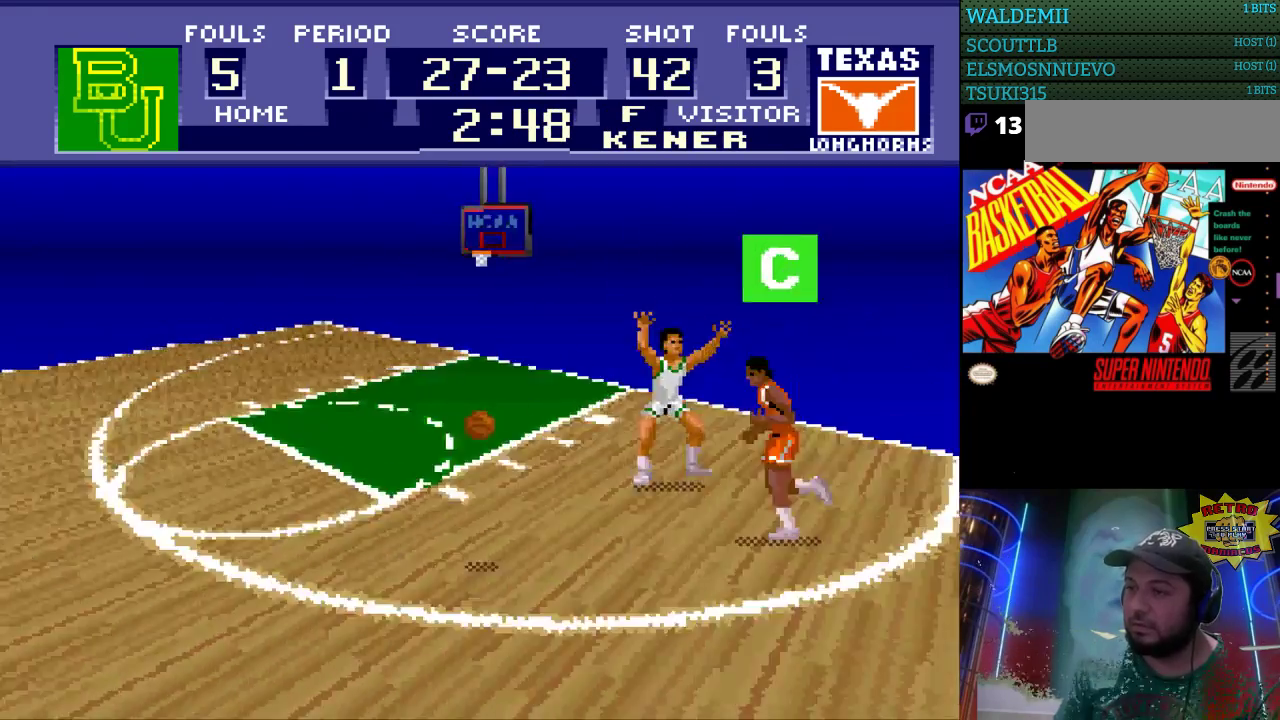
{"buttons": ["DPAD_LEFT"], "events": []}
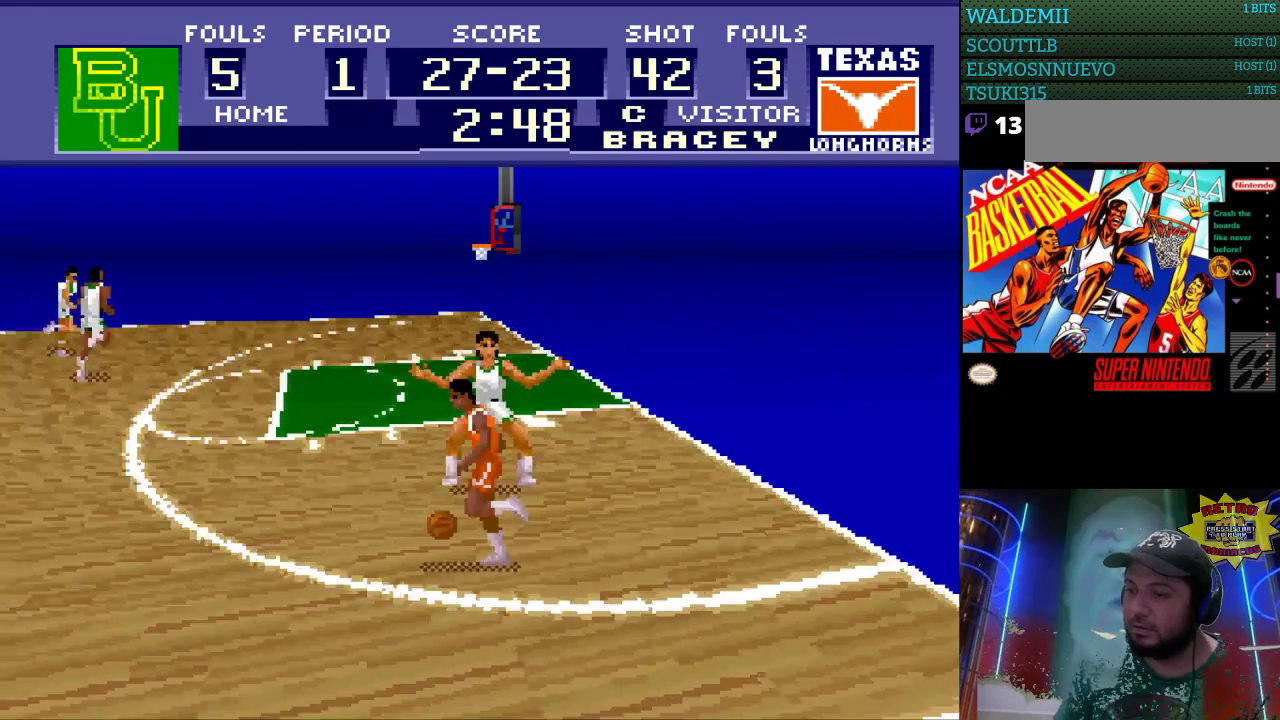
{"buttons": ["DPAD_LEFT"], "events": []}
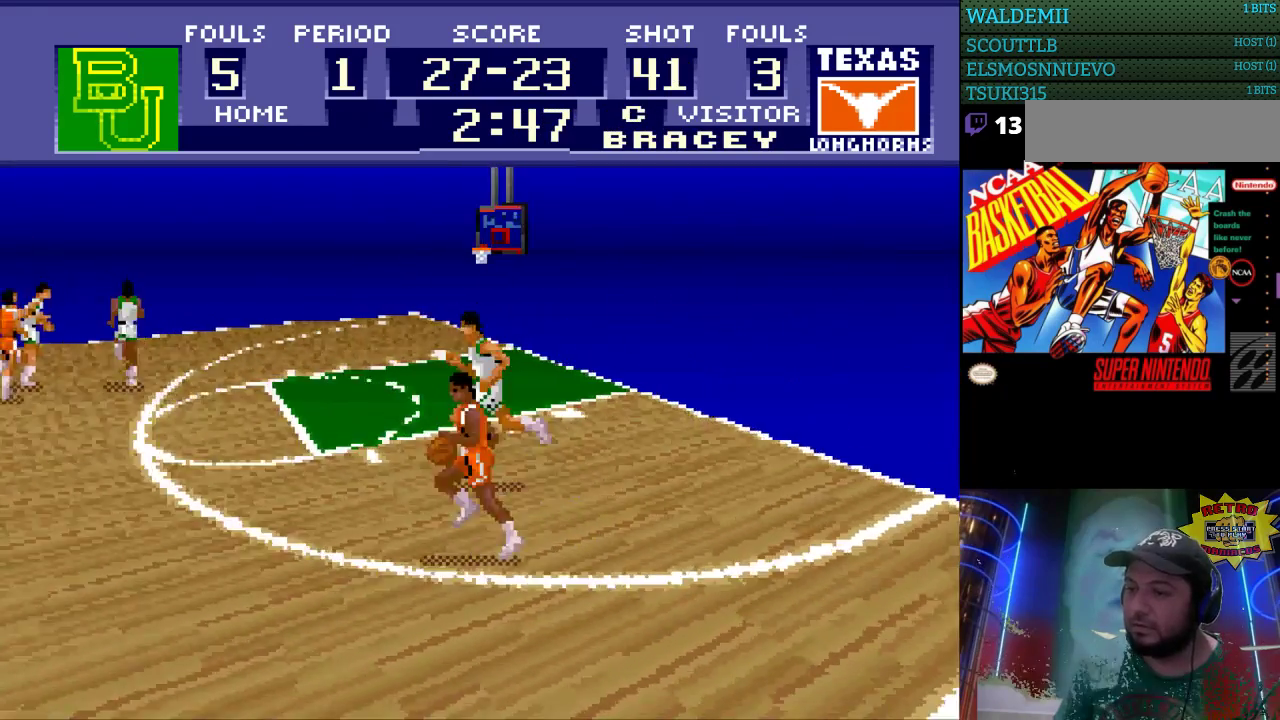
{"buttons": ["DPAD_LEFT"], "events": []}
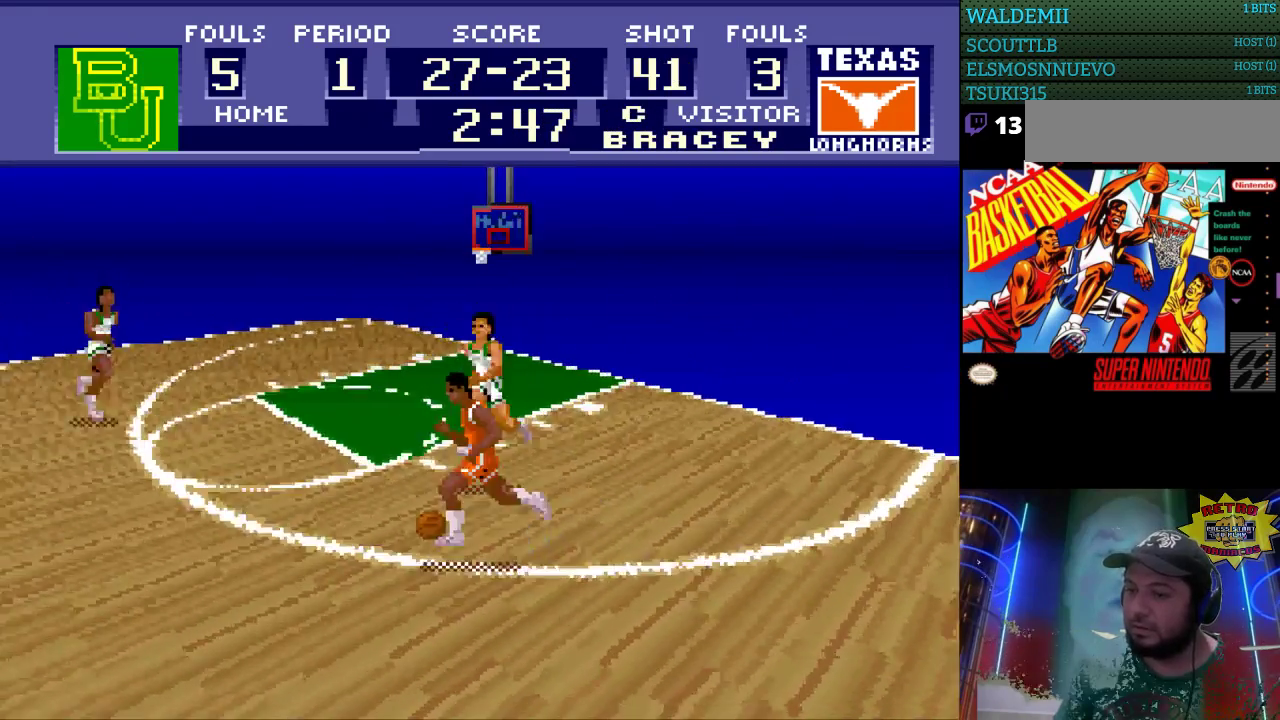
{"buttons": ["DPAD_UP", "DPAD_LEFT"], "events": [[200, "DPAD_UP", "down"]]}
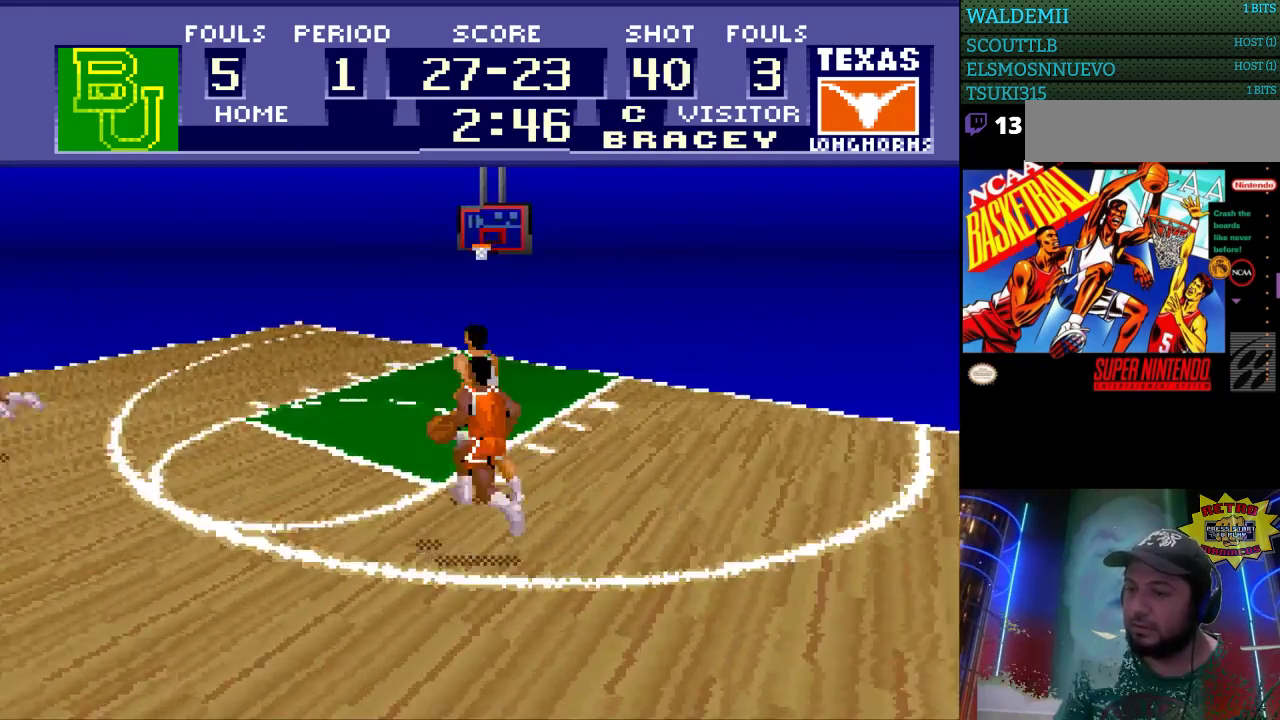
{"buttons": ["DPAD_LEFT"], "events": [[133, "DPAD_UP", "up"]]}
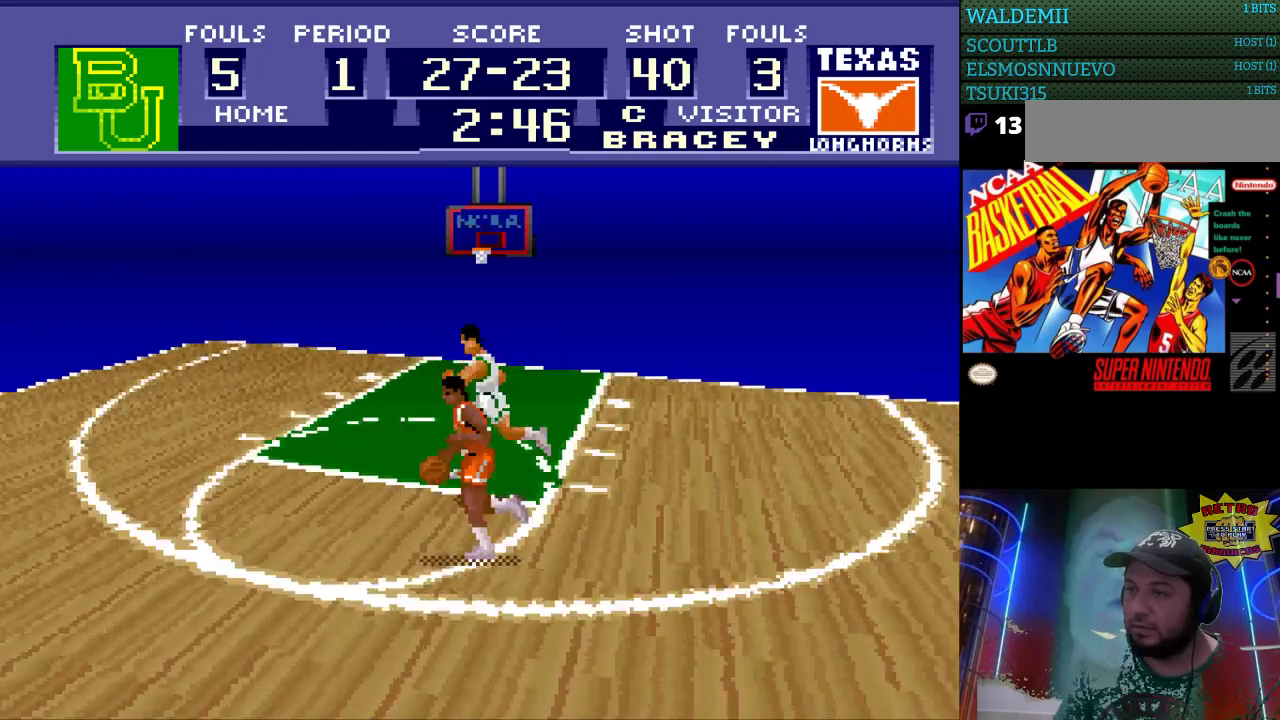
{"buttons": ["DPAD_UP", "DPAD_LEFT"], "events": [[433, "DPAD_UP", "down"]]}
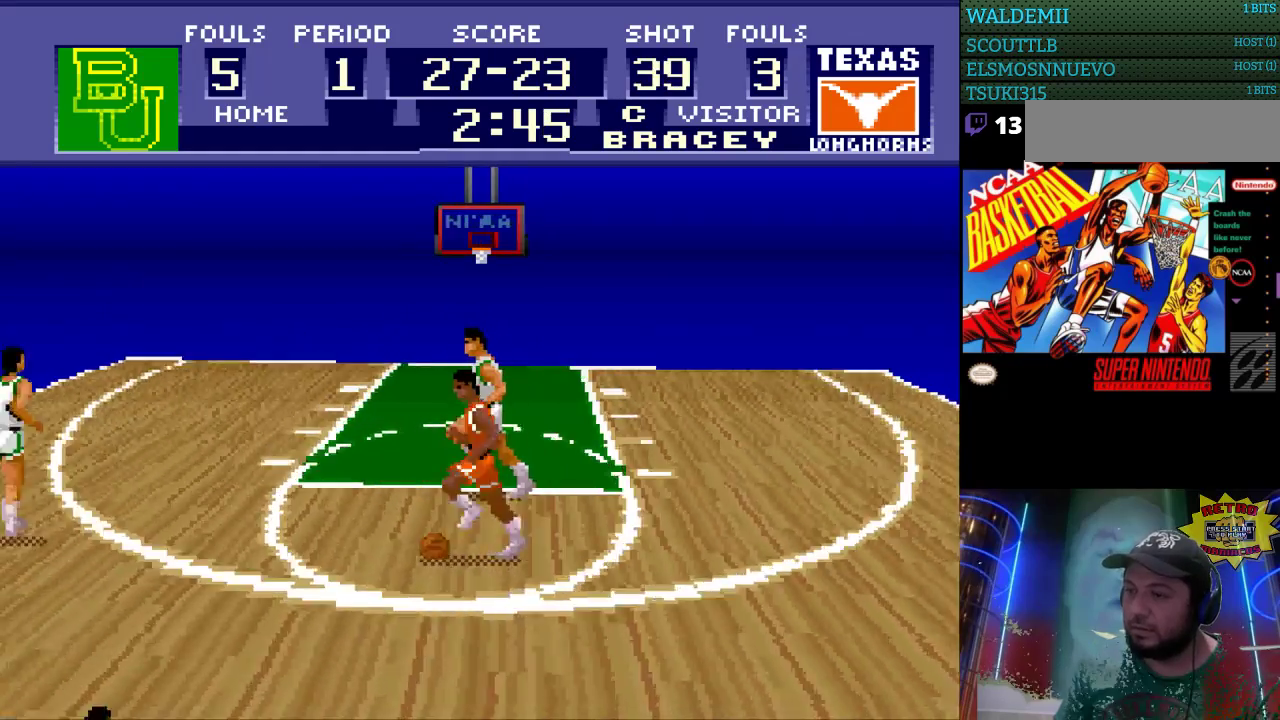
{"buttons": ["DPAD_RIGHT"], "events": [[167, "DPAD_UP", "up"], [367, "DPAD_LEFT", "up"], [400, "DPAD_LEFT", "down"], [400, "DPAD_RIGHT", "down"], [433, "DPAD_LEFT", "up"]]}
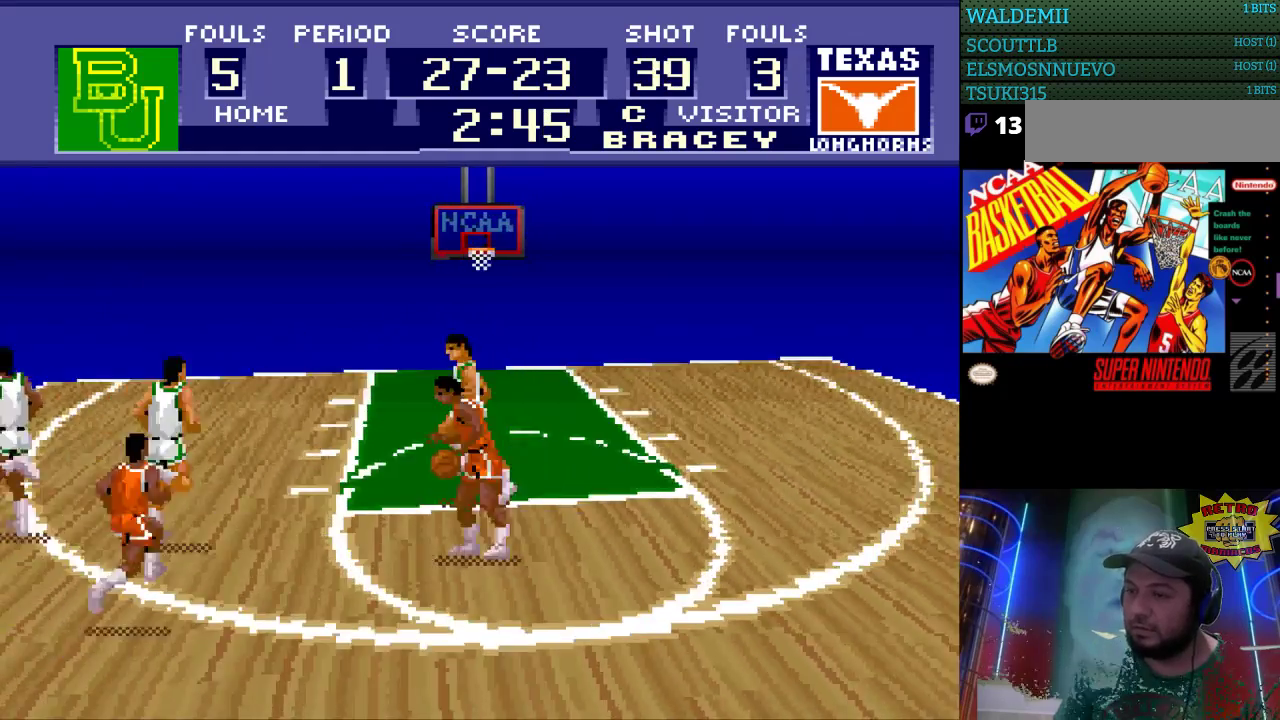
{"buttons": ["DPAD_RIGHT"], "events": []}
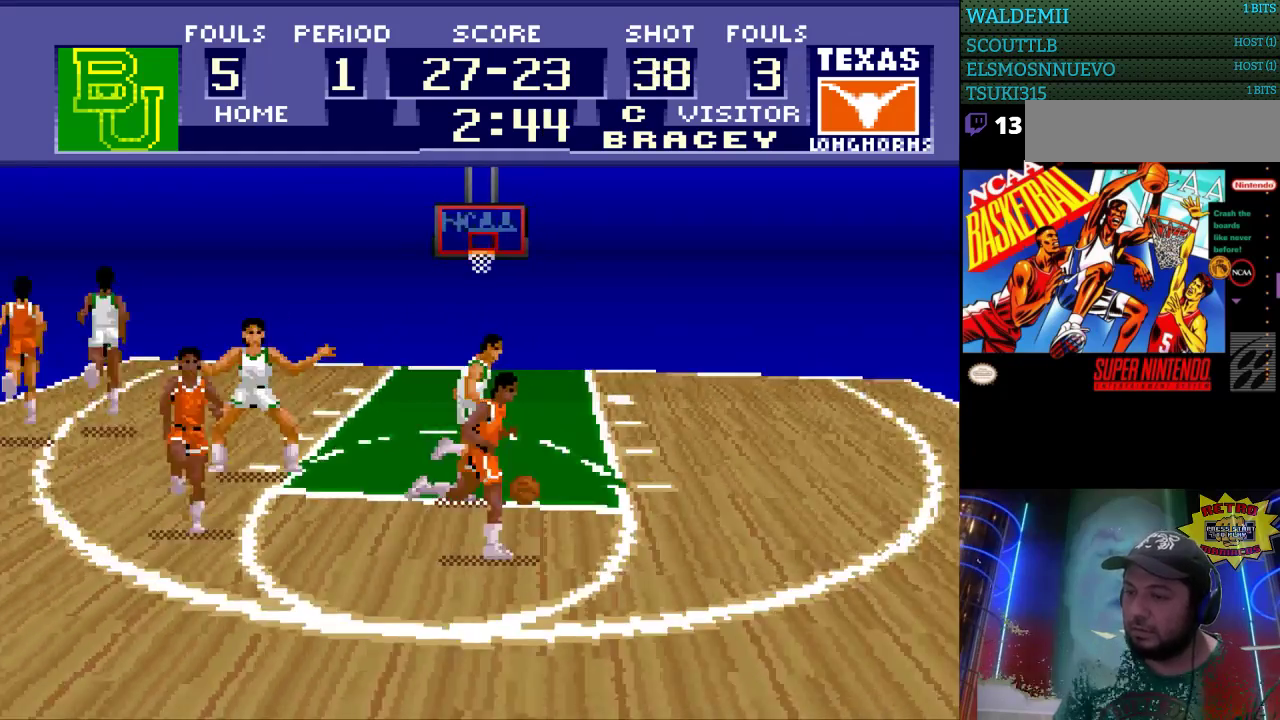
{"buttons": ["DPAD_RIGHT"], "events": []}
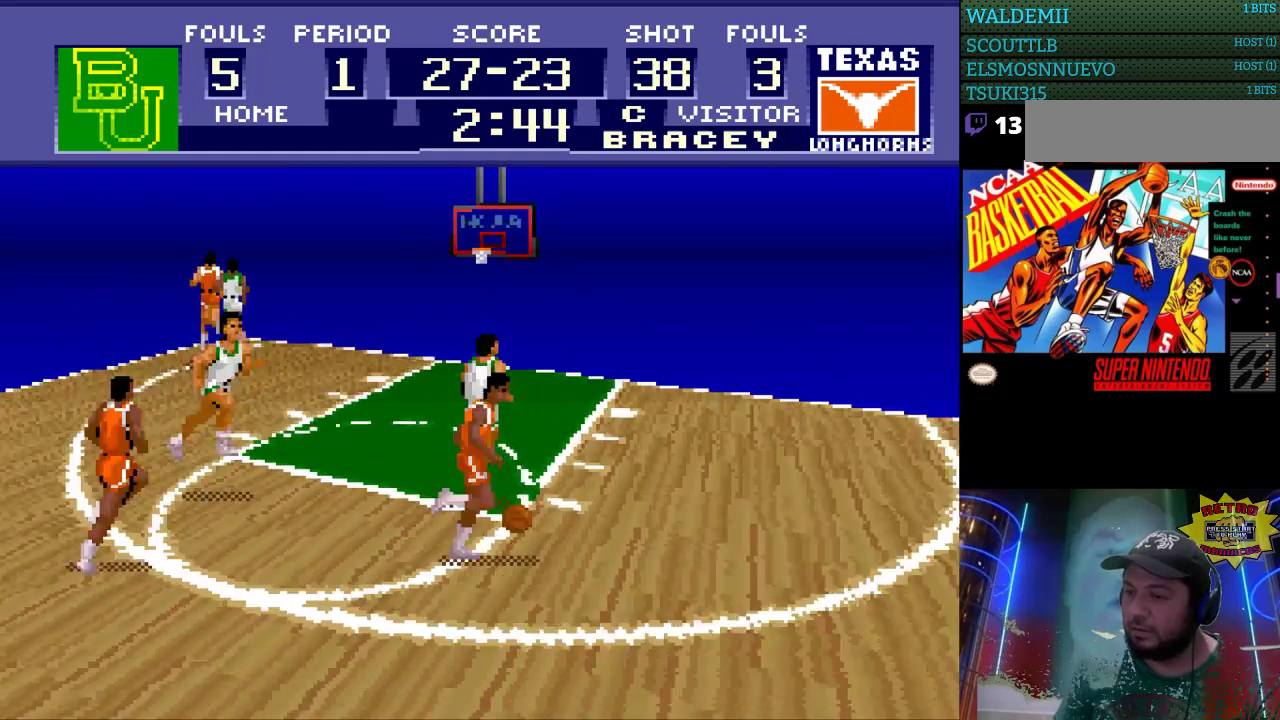
{"buttons": ["DPAD_RIGHT"], "events": []}
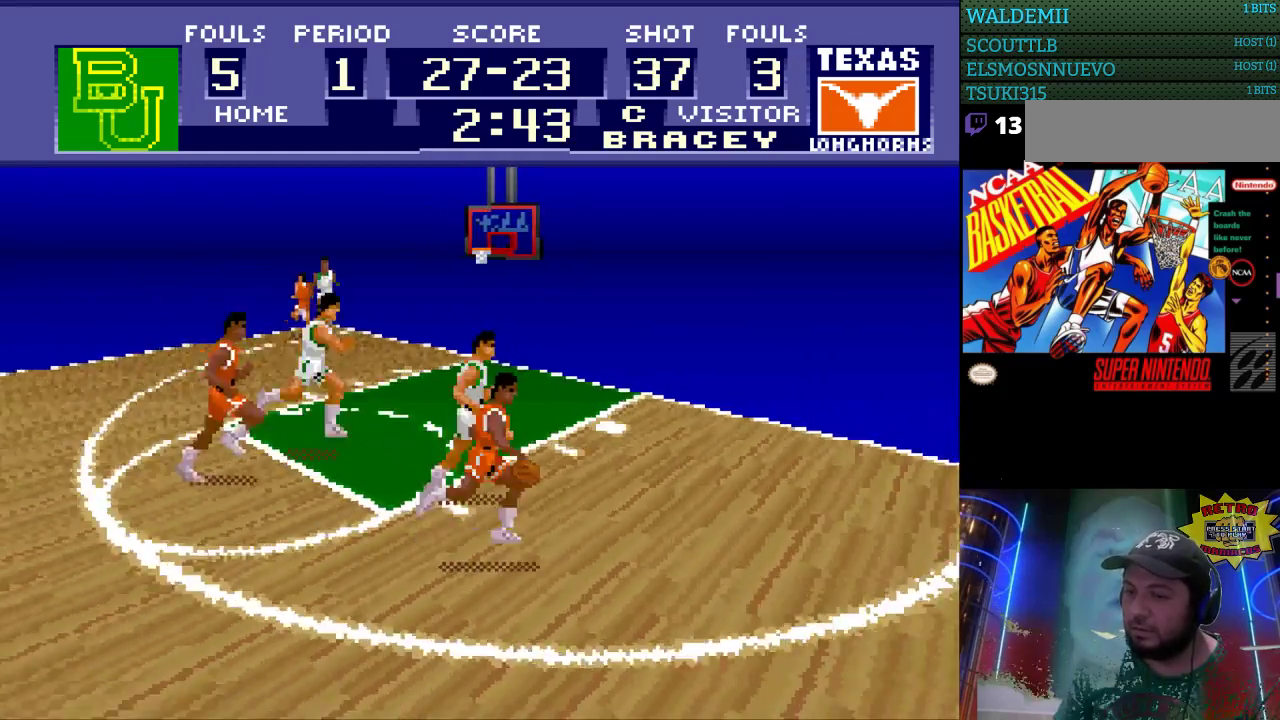
{"buttons": ["DPAD_LEFT"], "events": [[500, "DPAD_LEFT", "down"], [500, "DPAD_RIGHT", "up"]]}
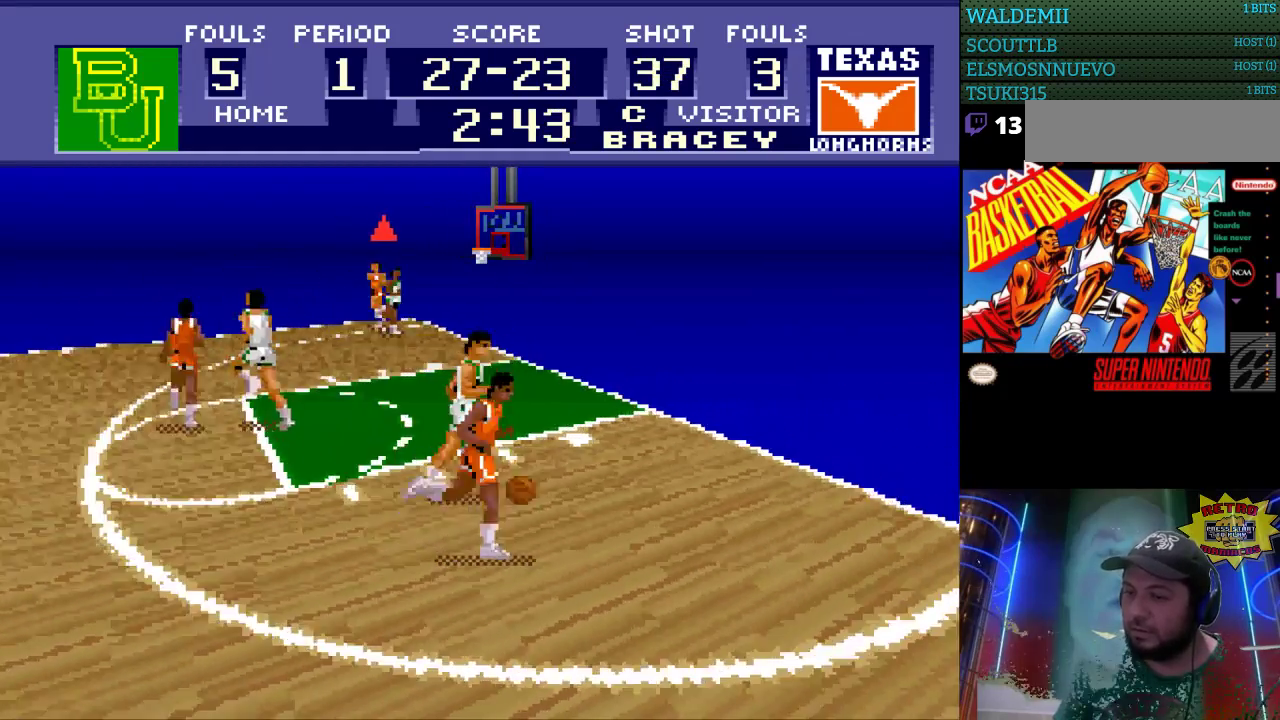
{"buttons": ["DPAD_LEFT"], "events": []}
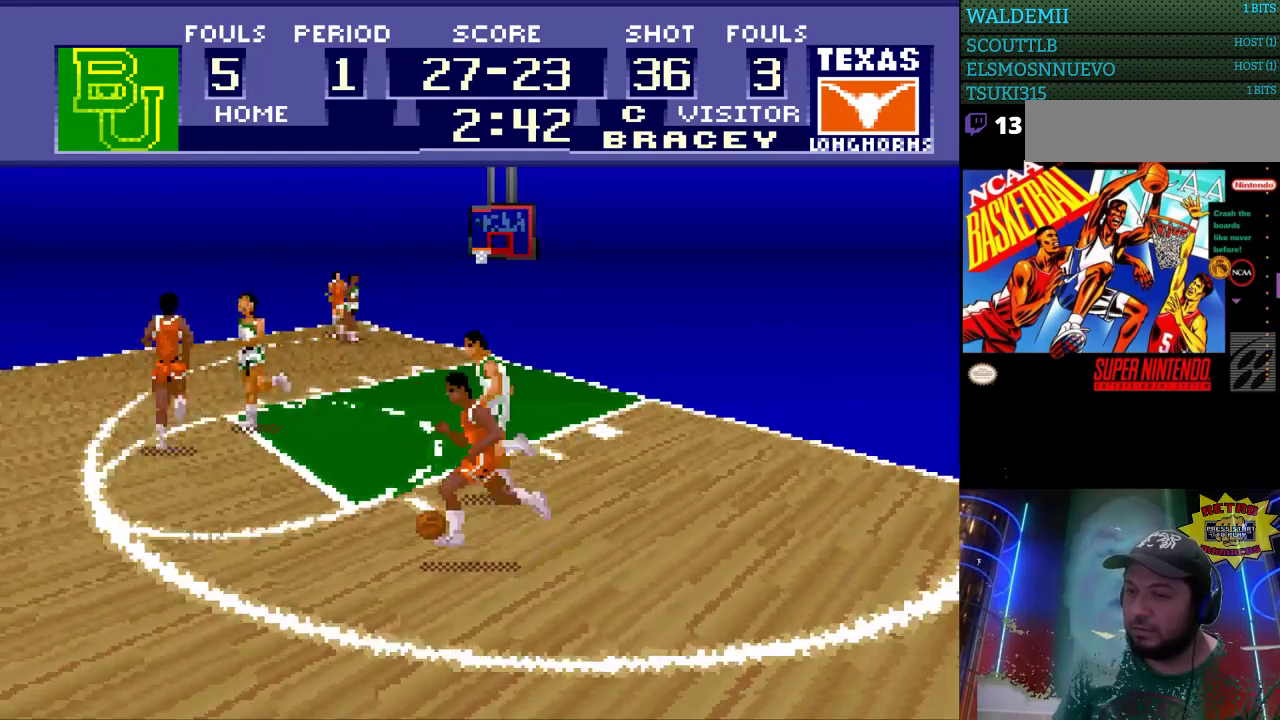
{"buttons": ["DPAD_LEFT"], "events": [[400, "A", "down"], [500, "A", "up"]]}
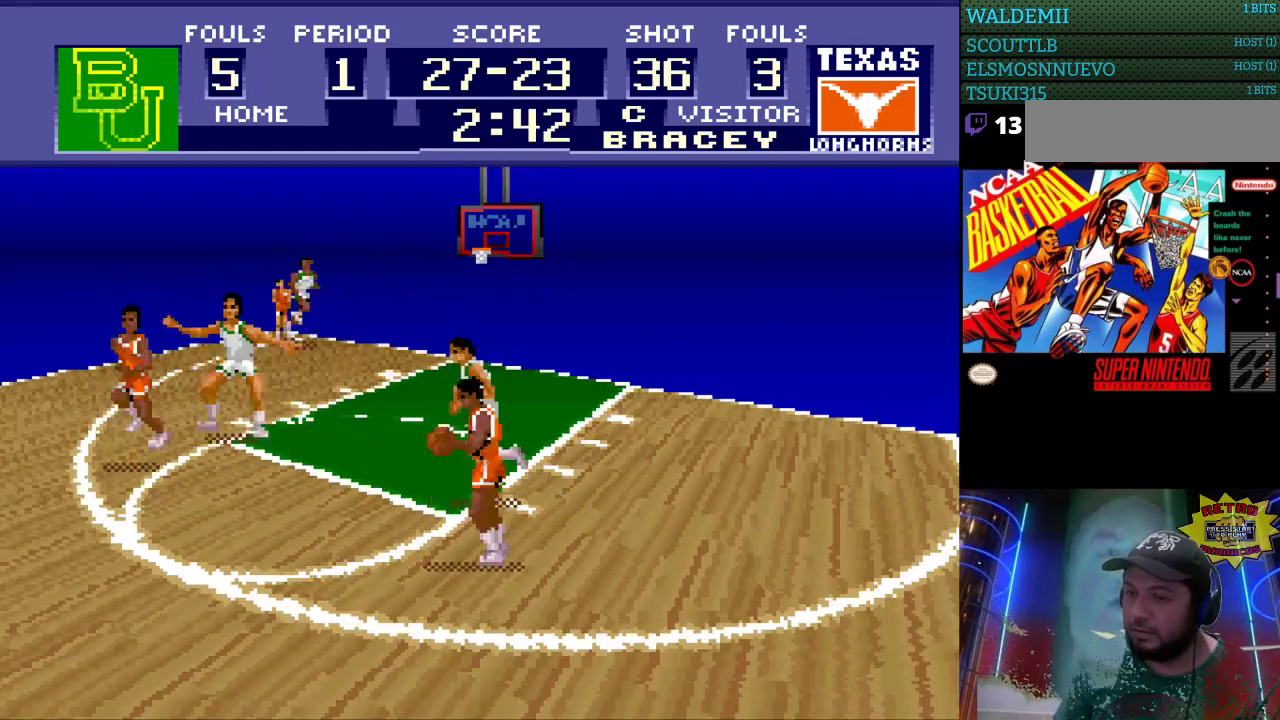
{"buttons": [], "events": [[467, "DPAD_LEFT", "up"]]}
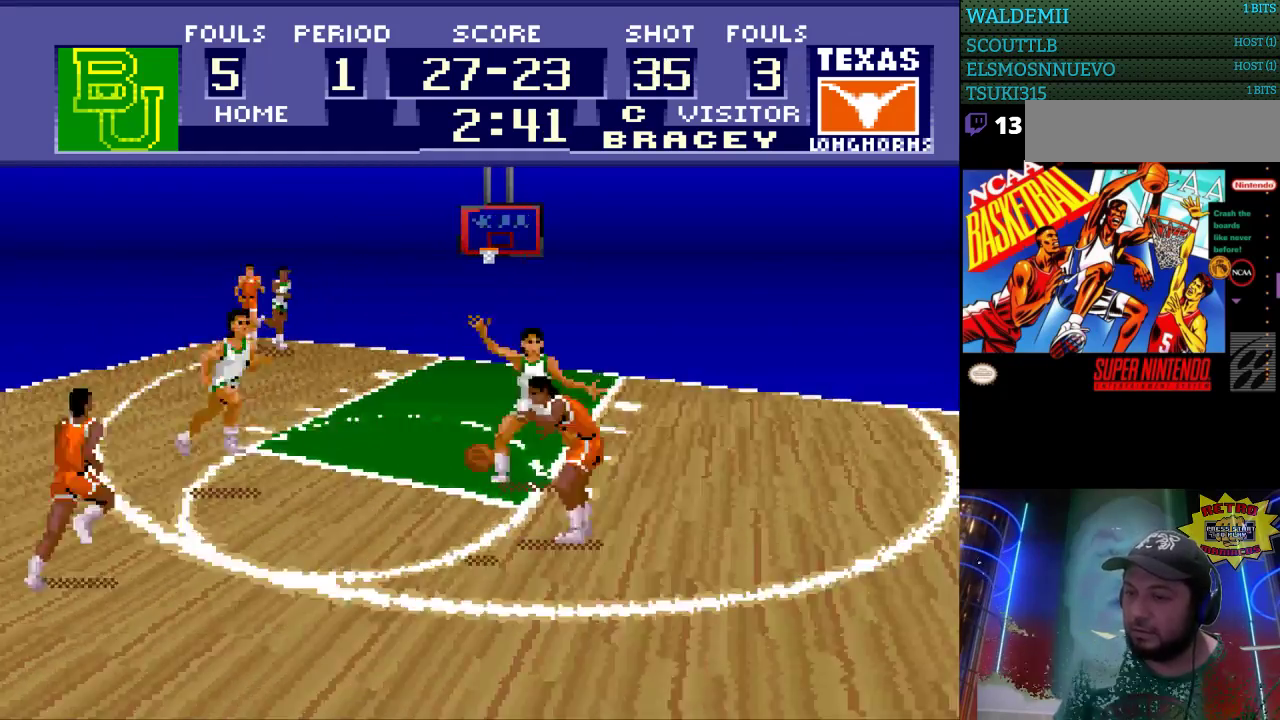
{"buttons": ["DPAD_RIGHT"], "events": [[167, "DPAD_RIGHT", "down"]]}
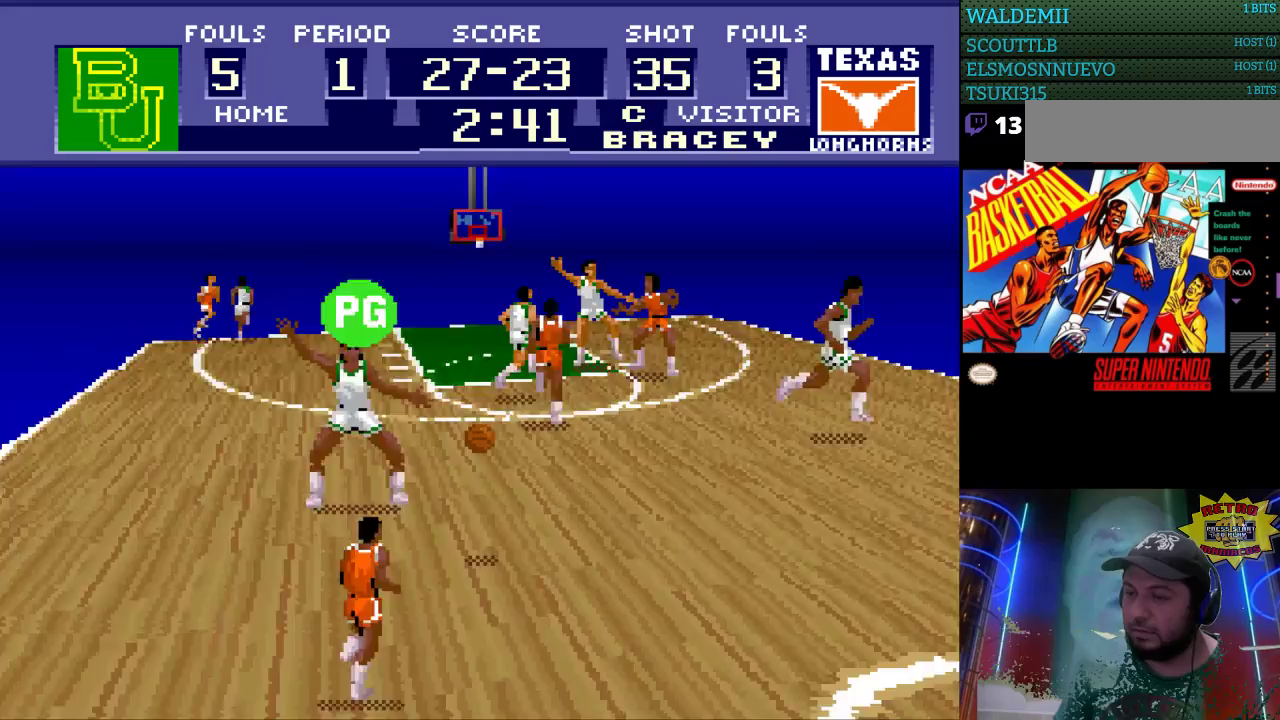
{"buttons": ["DPAD_RIGHT"], "events": []}
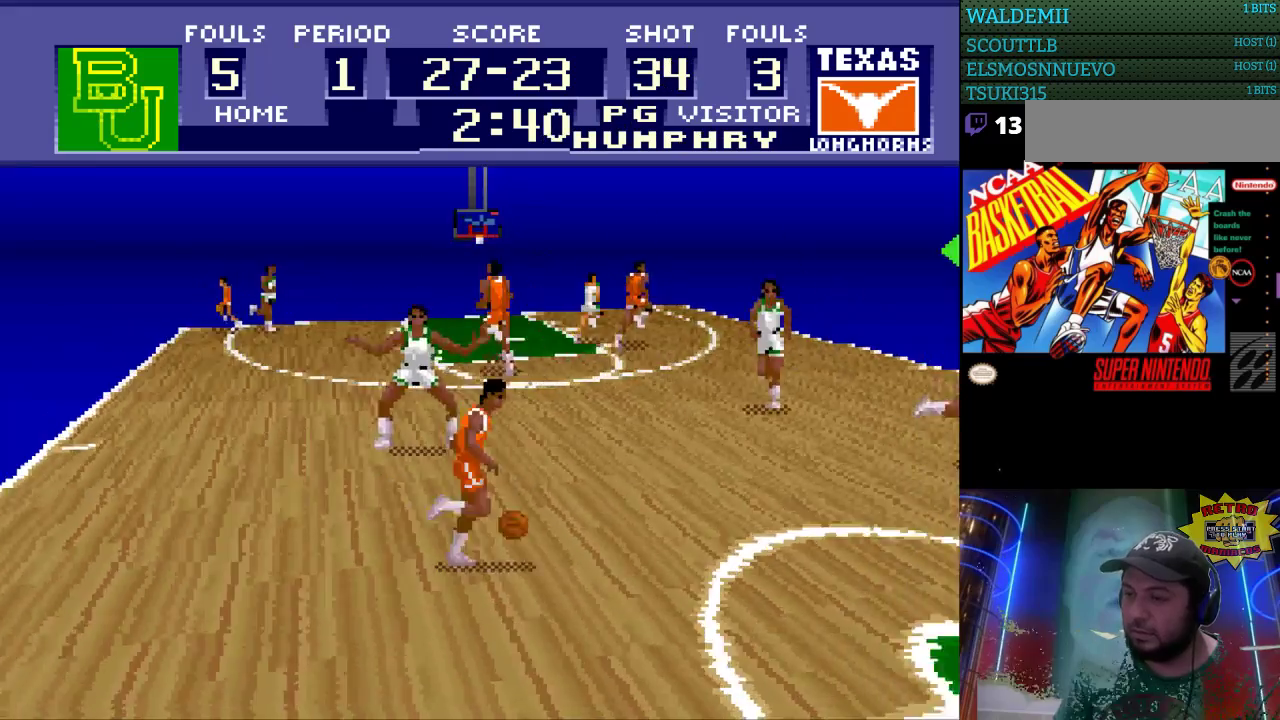
{"buttons": ["DPAD_UP", "DPAD_RIGHT"], "events": [[200, "DPAD_UP", "down"]]}